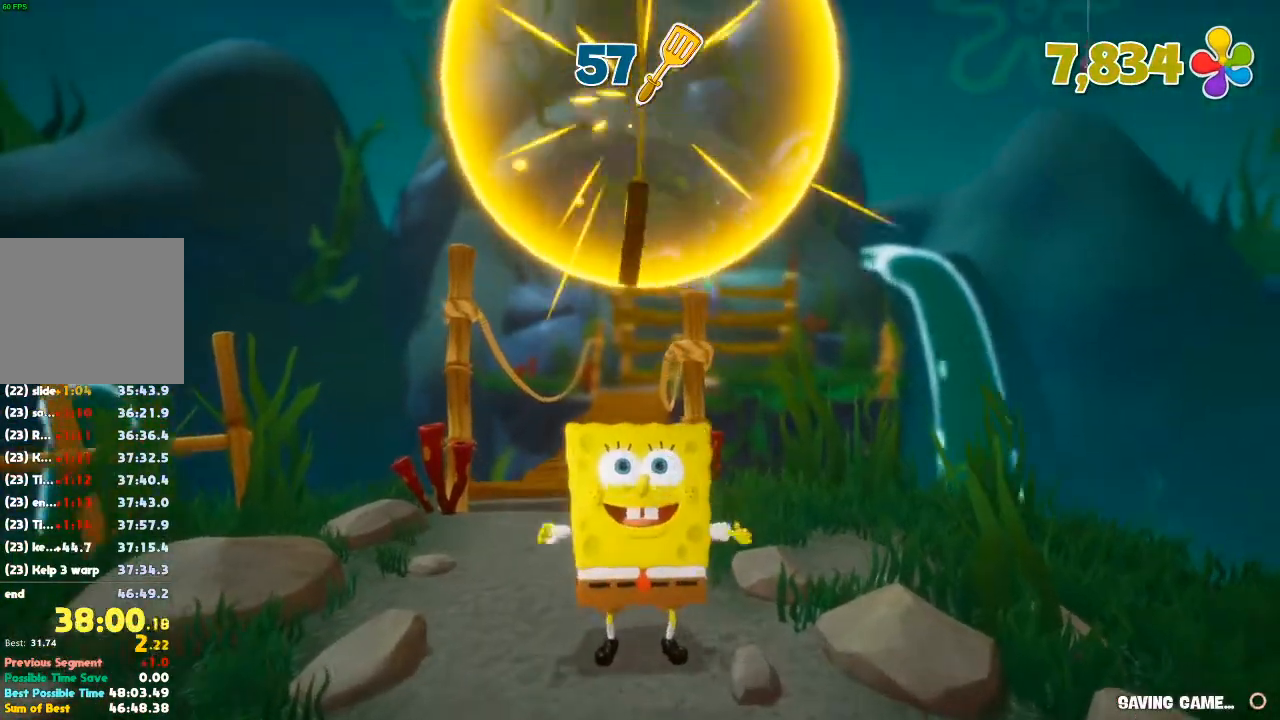
Gameplay with a controller (Xbox layout); each line is a JSON object with the inputs held at the frame after it. "events" lists button and stick changes between this image and that frame as [ms after this image, input, new state], when the widget could be followed in between. Not read: DPAD_LEFT DPAD_UP L3 R3.
{"buttons": [], "left_stick": "center", "right_stick": "center", "events": []}
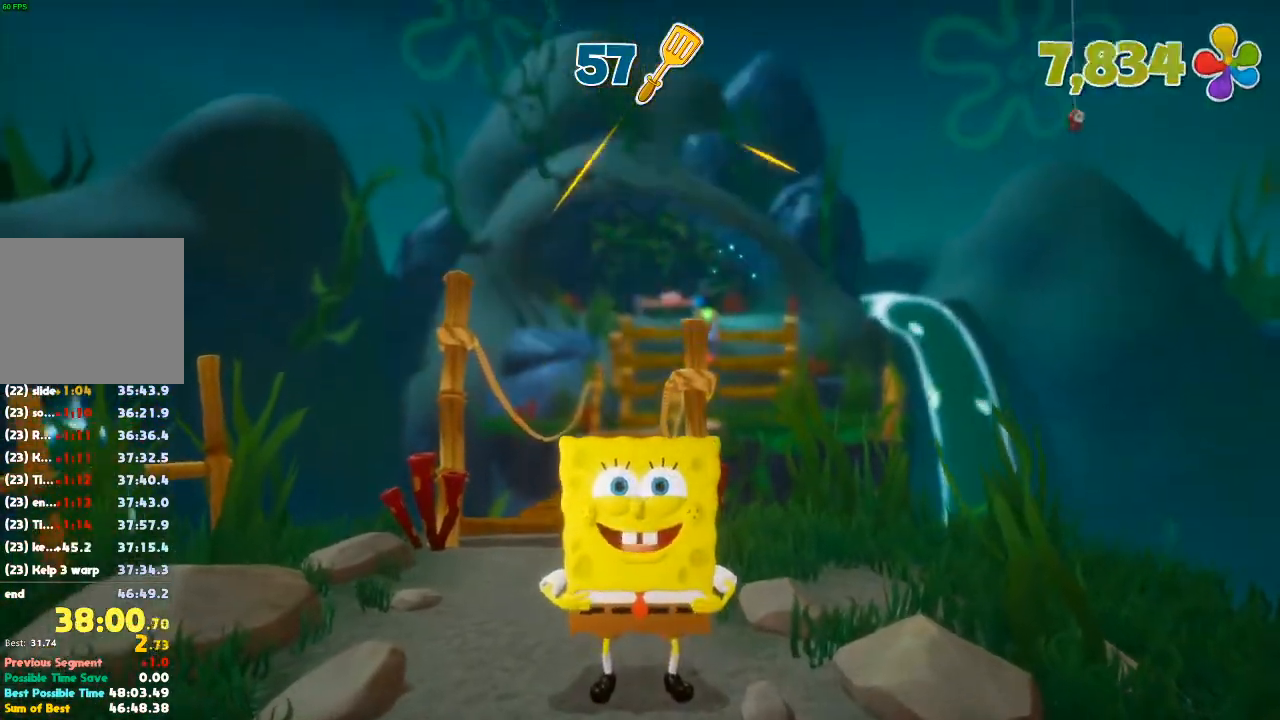
{"buttons": [], "left_stick": "center", "right_stick": "center", "events": []}
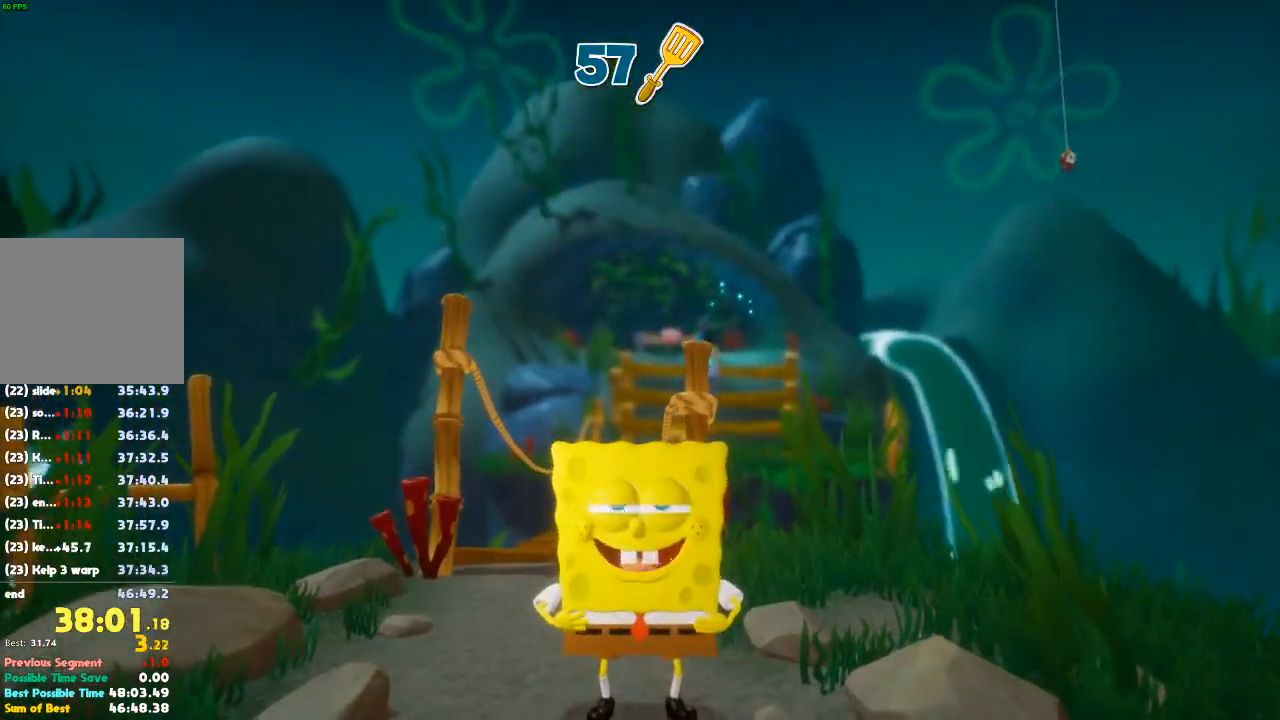
{"buttons": [], "left_stick": "center", "right_stick": "center", "events": []}
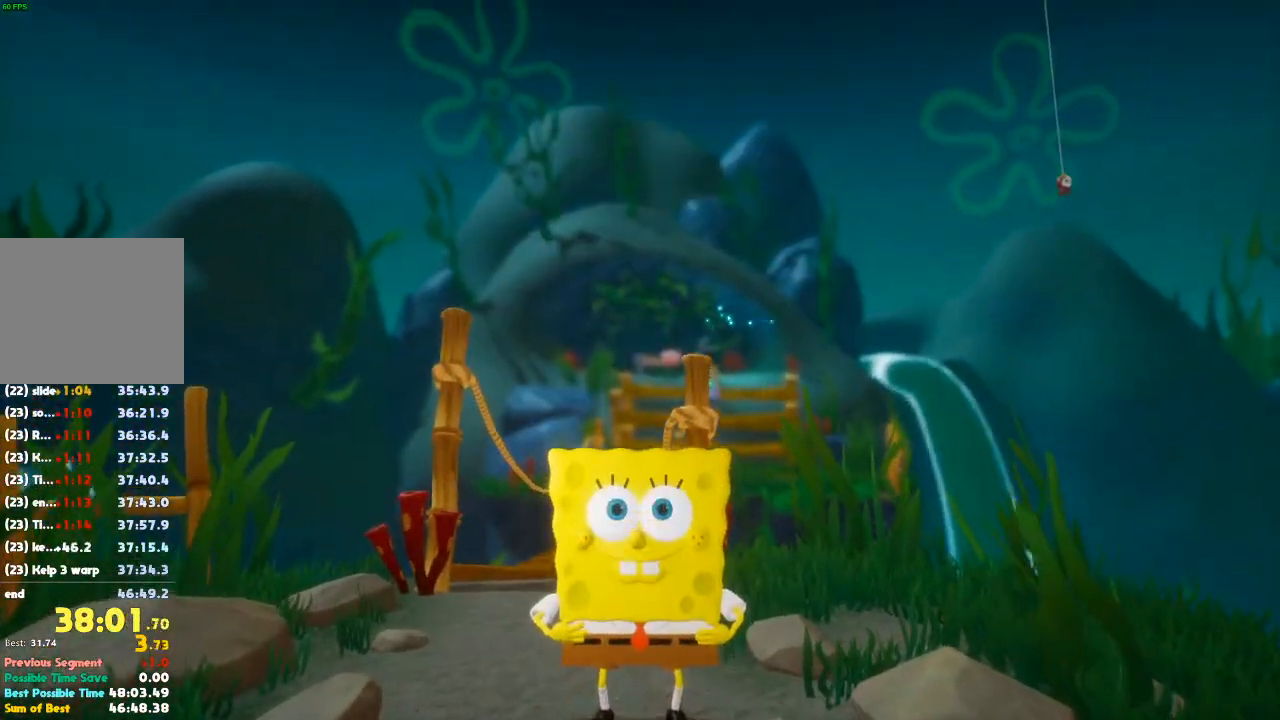
{"buttons": [], "left_stick": "up", "right_stick": "right", "events": [[267, "left_stick", "up"], [400, "right_stick", "right"]]}